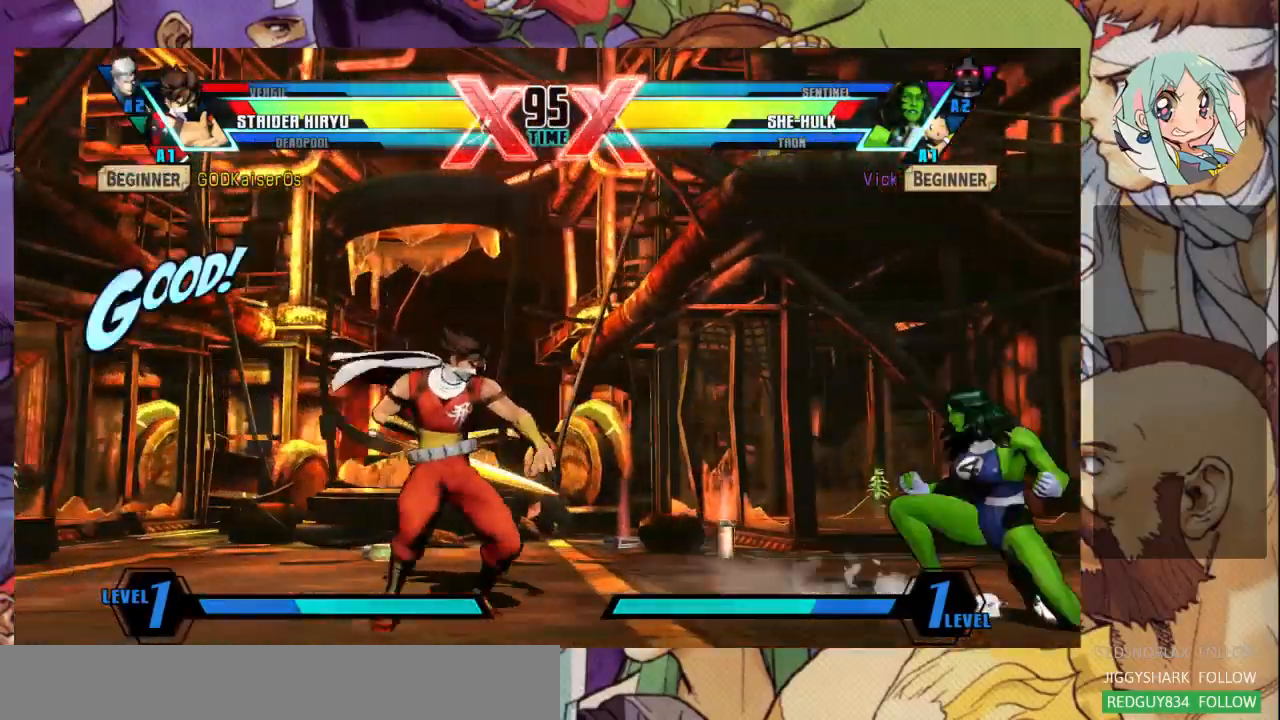
Gameplay with a controller (arcade stick); each line is a JSON object with the inputs held at the frame after it. "events" lists button and stick changes between this image and that frame as [ms after this image, input, new state], when the widget could be followed in between. Not read: L3 R3.
{"buttons": [], "left_stick": "down-right", "events": []}
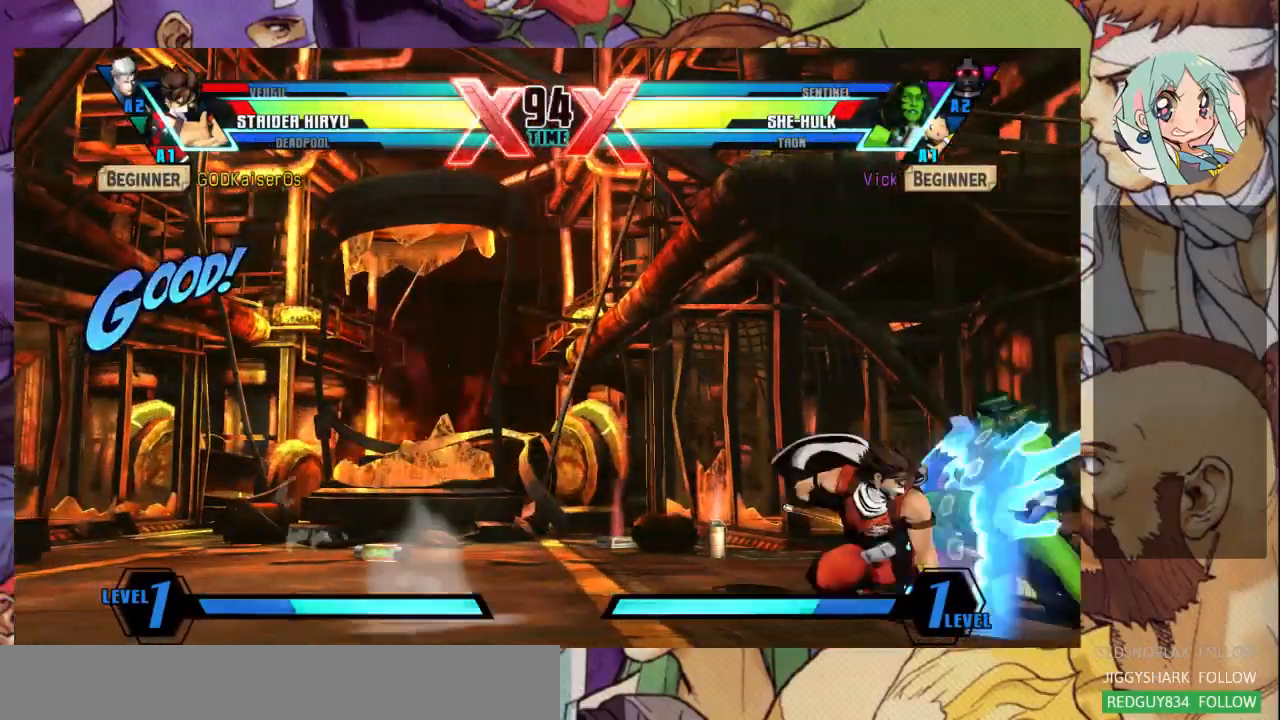
{"buttons": [], "left_stick": "down-right", "events": [[133, "R1", "down"], [133, "SQUARE", "down"], [133, "TRIANGLE", "down"], [233, "TRIANGLE", "up"], [267, "R1", "up"], [300, "SQUARE", "up"]]}
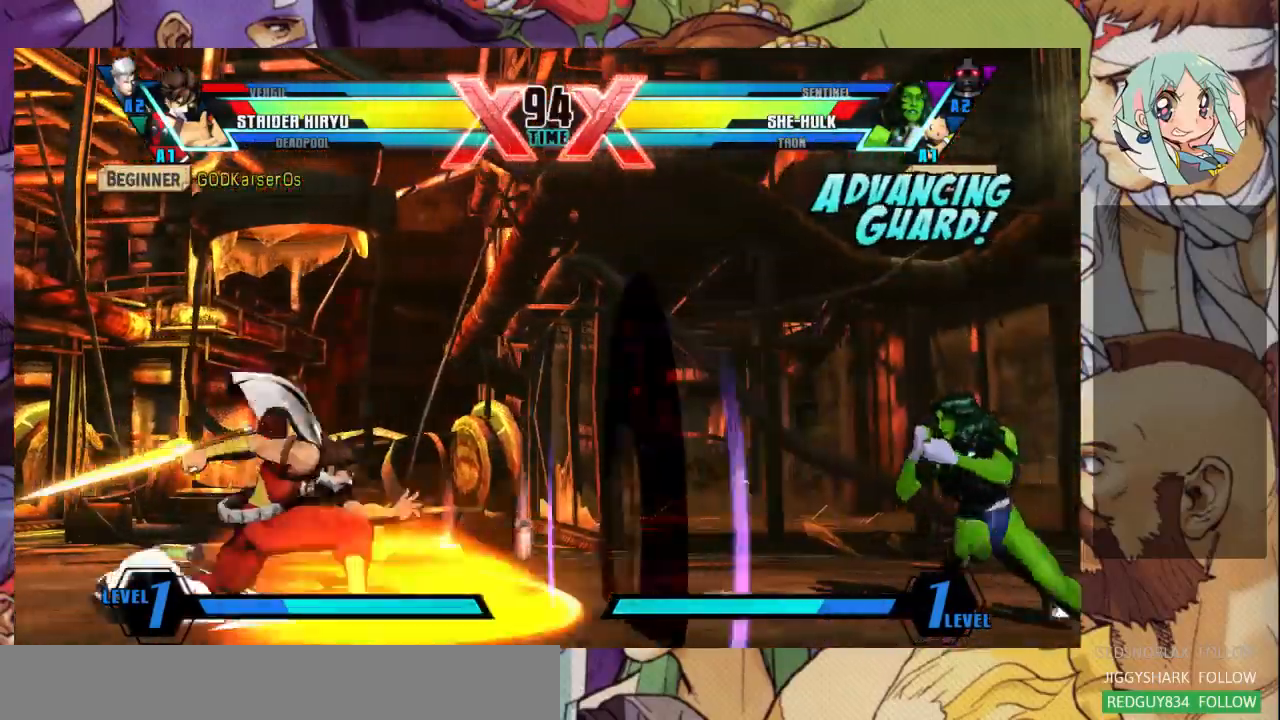
{"buttons": [], "left_stick": "up-left", "events": [[233, "R2", "down"], [300, "R2", "up"], [300, "left_stick", "center"], [367, "left_stick", "left"], [433, "left_stick", "up-left"]]}
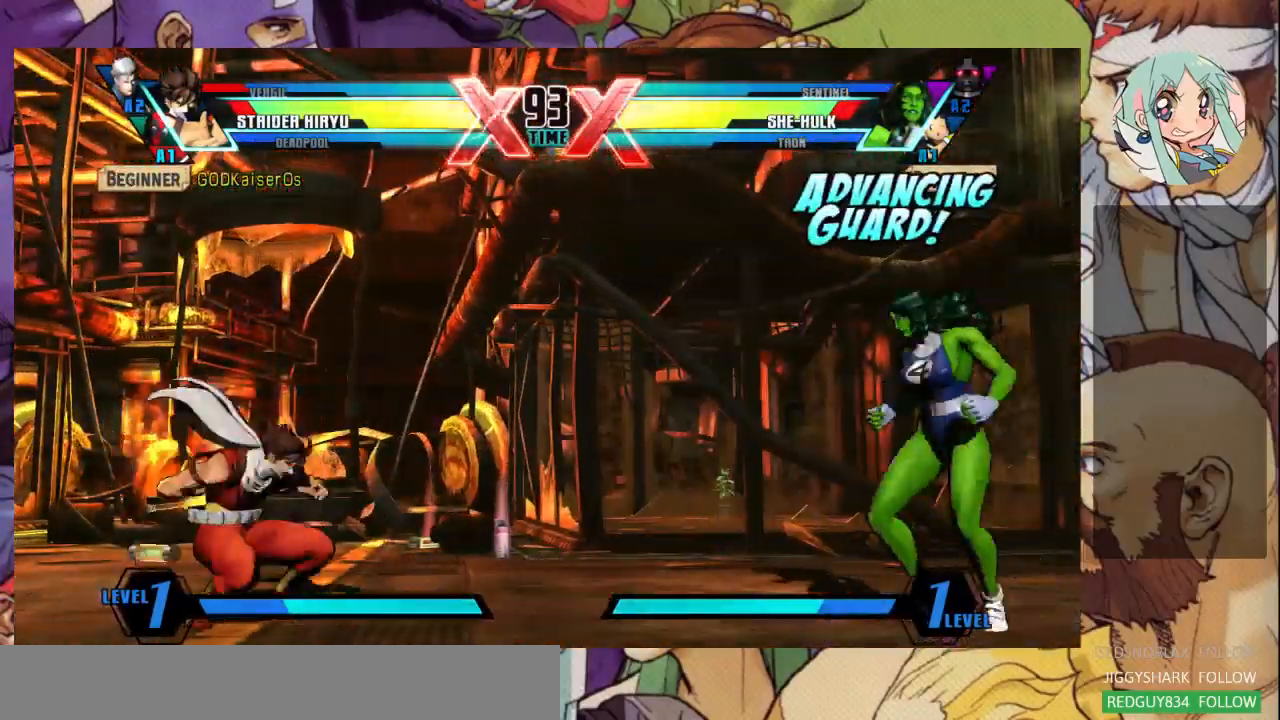
{"buttons": ["R1"], "left_stick": "center", "events": [[167, "left_stick", "center"], [467, "R1", "down"]]}
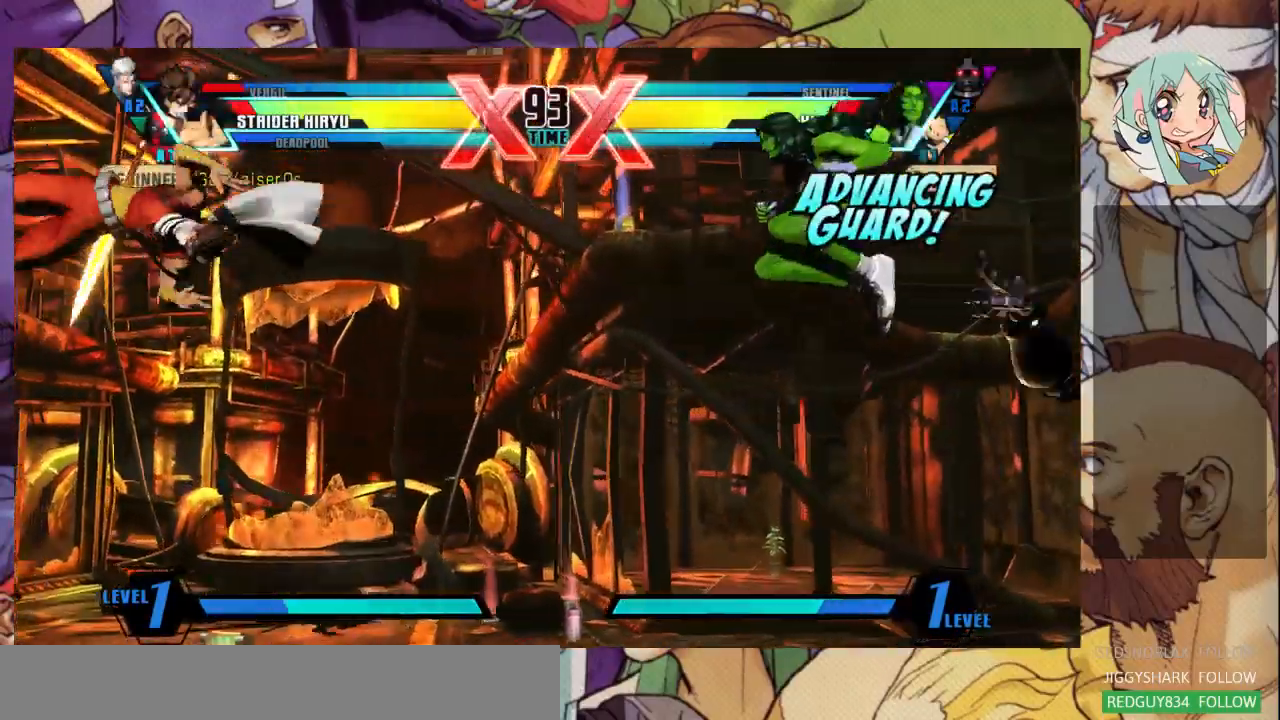
{"buttons": [], "left_stick": "left", "events": [[100, "R1", "up"], [233, "left_stick", "left"], [333, "left_stick", "center"], [400, "left_stick", "left"]]}